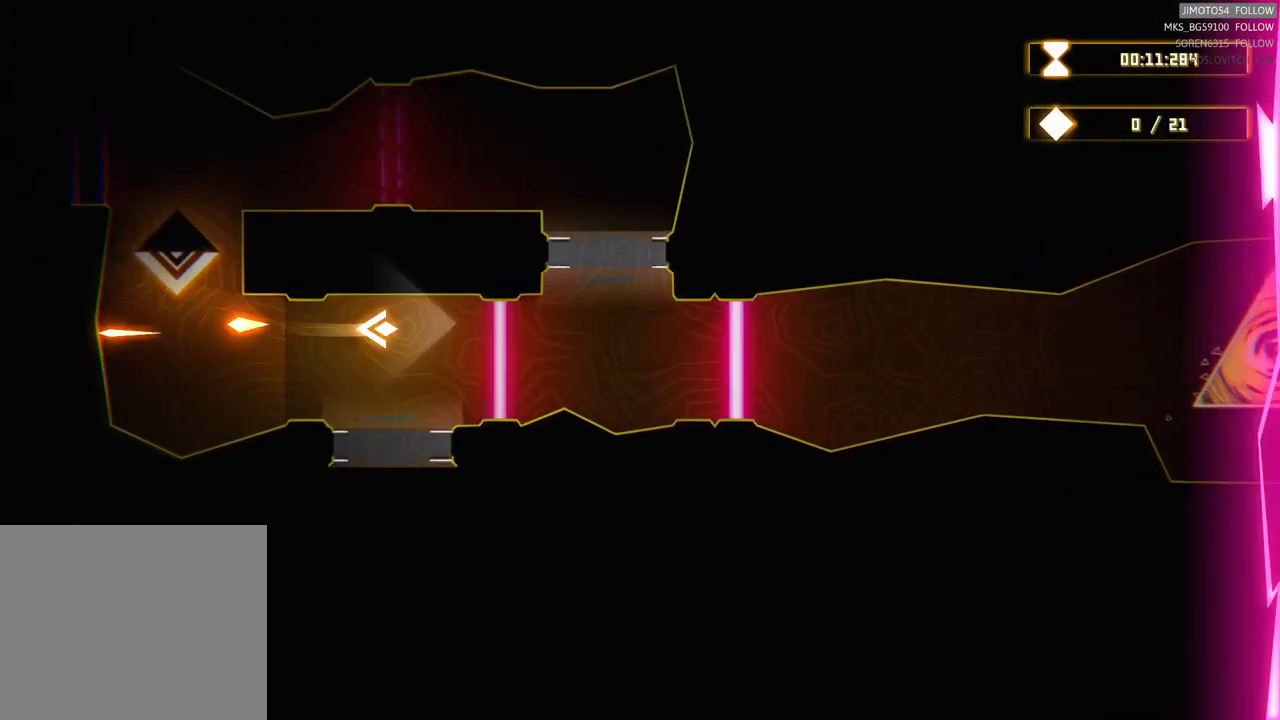
Gameplay with a controller (Xbox layout); each line is a JSON object with the inputs held at the frame after it. "events" lists button and stick changes between this image and that frame as [ms after this image, input, new state], when the widget could be followed in between.
{"buttons": [], "left_stick": "left", "right_stick": "center", "events": [[117, "left_stick", "left"]]}
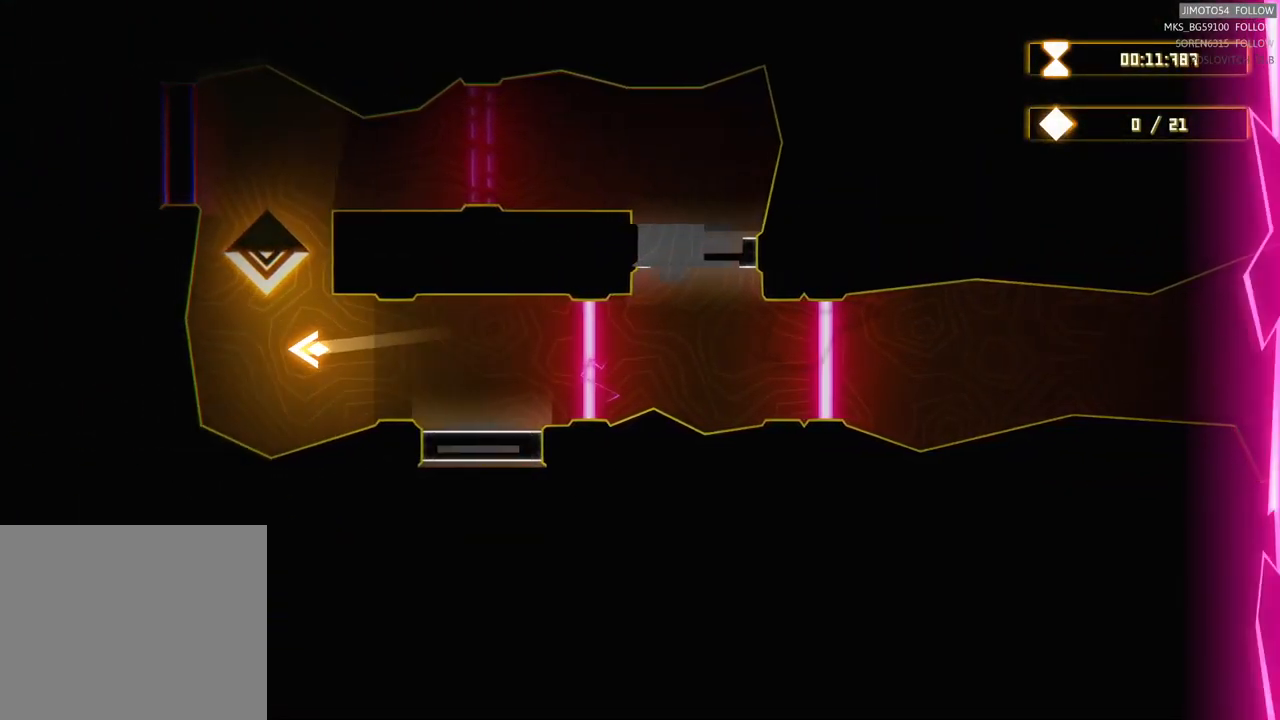
{"buttons": [], "left_stick": "center", "right_stick": "center", "events": [[17, "left_stick", "center"]]}
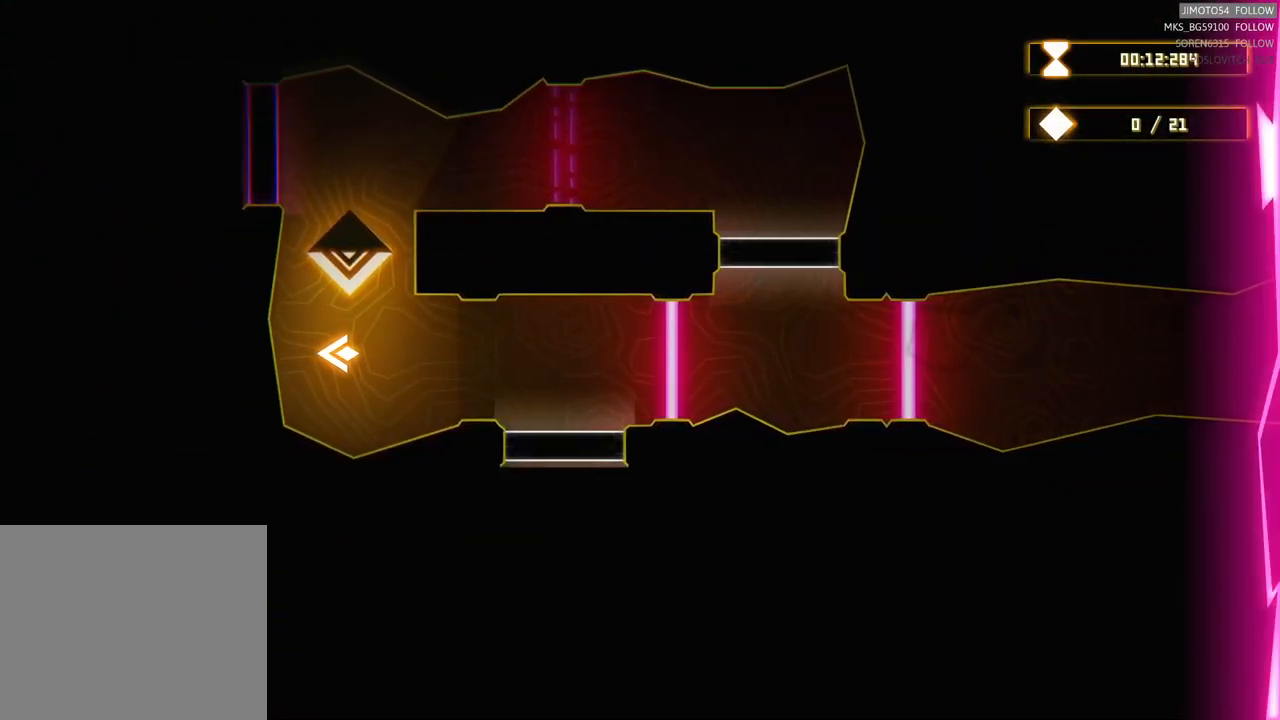
{"buttons": [], "left_stick": "center", "right_stick": "center", "events": []}
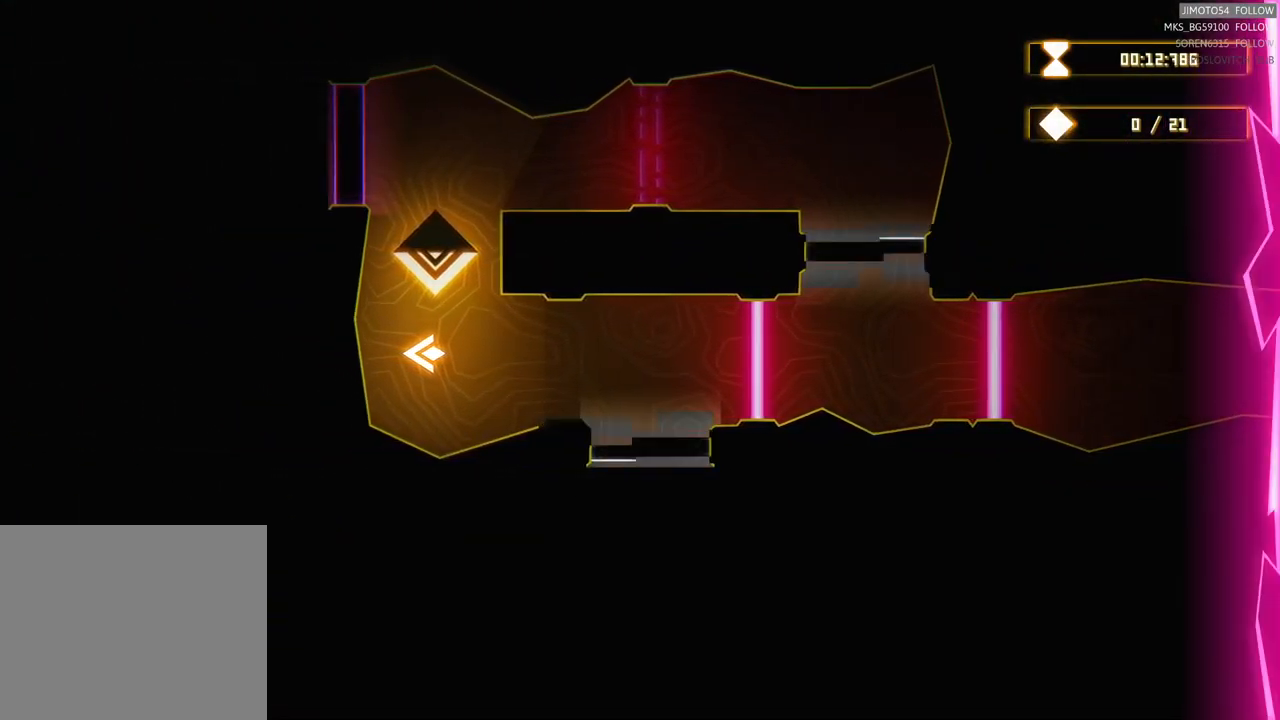
{"buttons": [], "left_stick": "up", "right_stick": "center", "events": [[350, "left_stick", "up"]]}
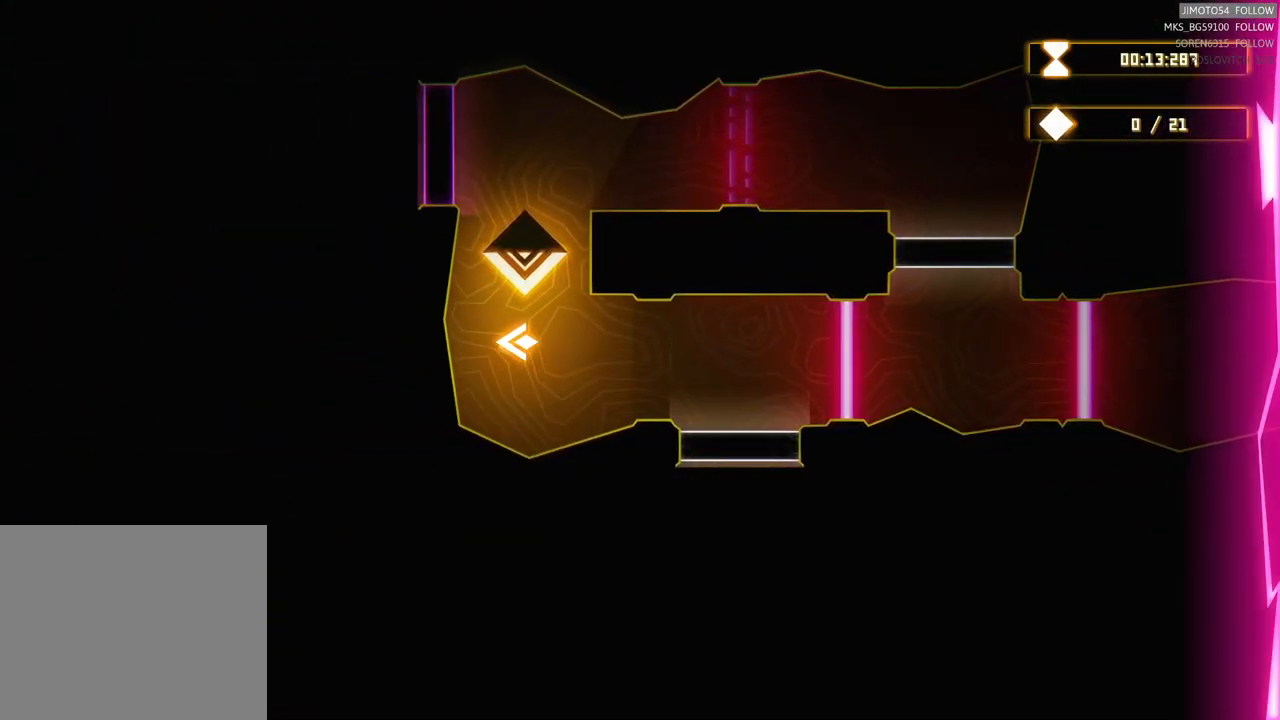
{"buttons": [], "left_stick": "center", "right_stick": "center", "events": [[284, "left_stick", "center"]]}
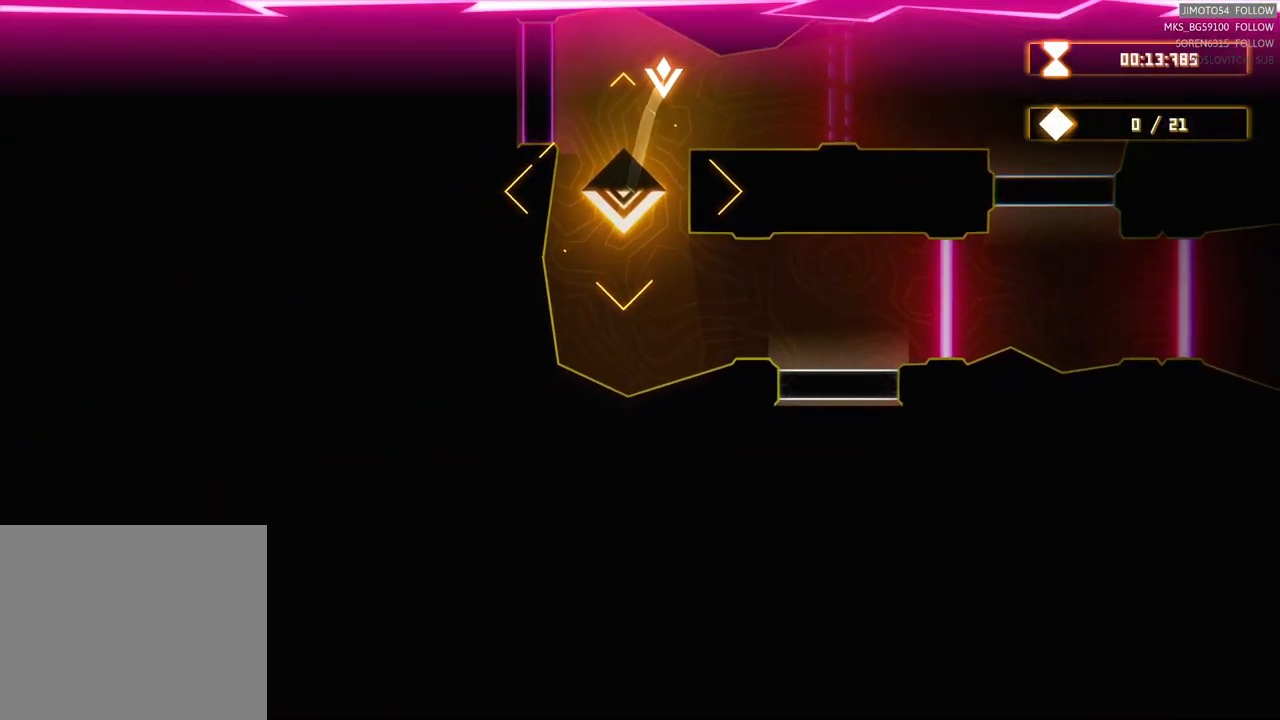
{"buttons": [], "left_stick": "right", "right_stick": "center", "events": [[67, "left_stick", "down"], [417, "left_stick", "right"]]}
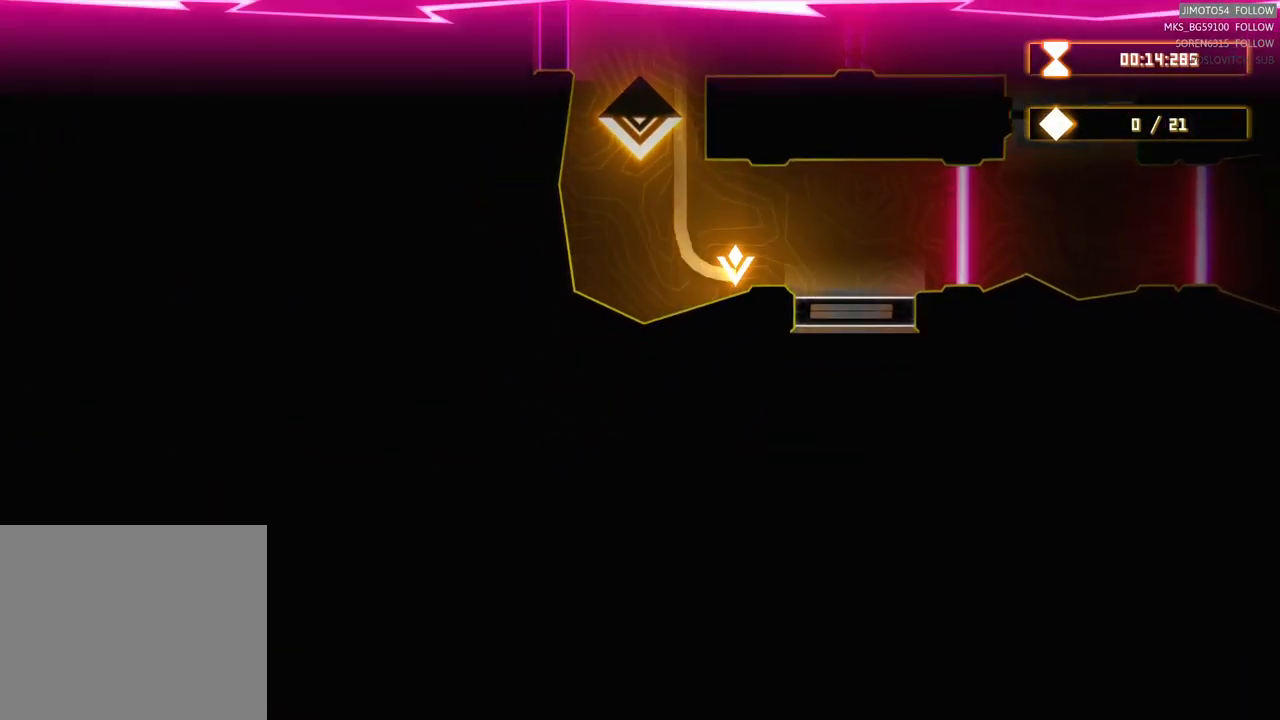
{"buttons": ["R2"], "left_stick": "center", "right_stick": "center", "events": [[67, "R2", "down"], [167, "left_stick", "center"]]}
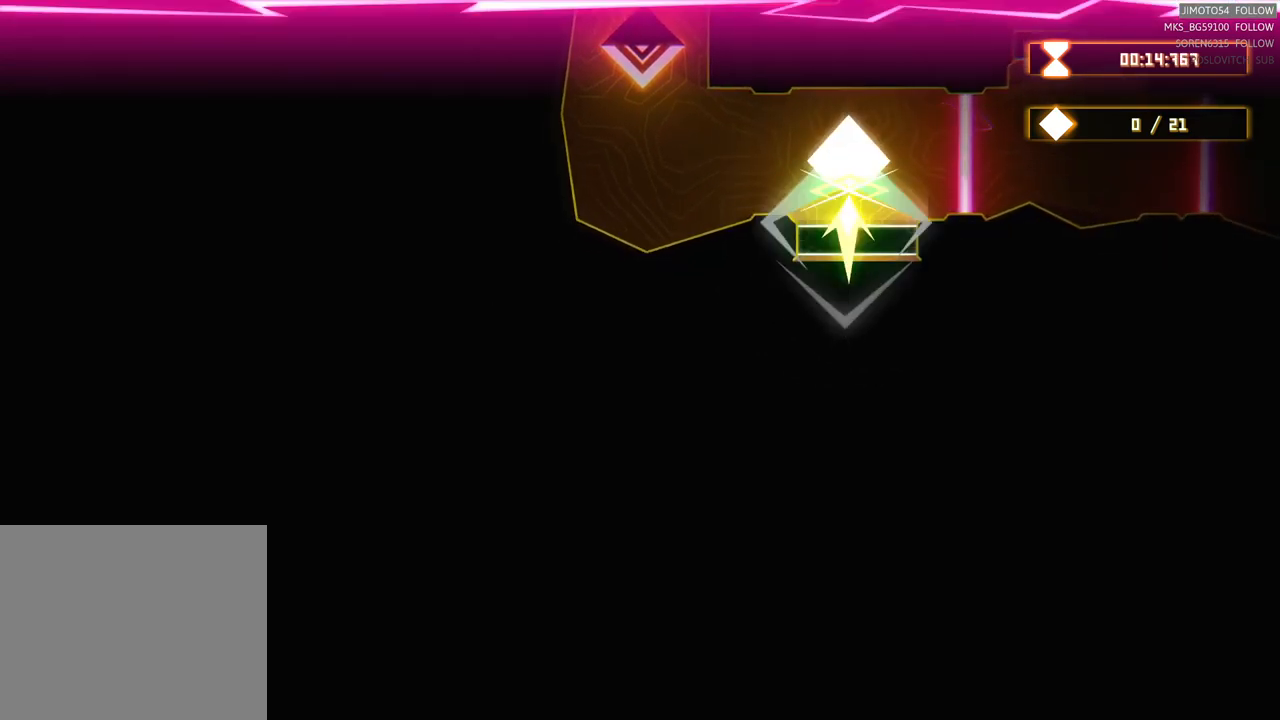
{"buttons": [], "left_stick": "center", "right_stick": "center", "events": [[383, "R2", "up"]]}
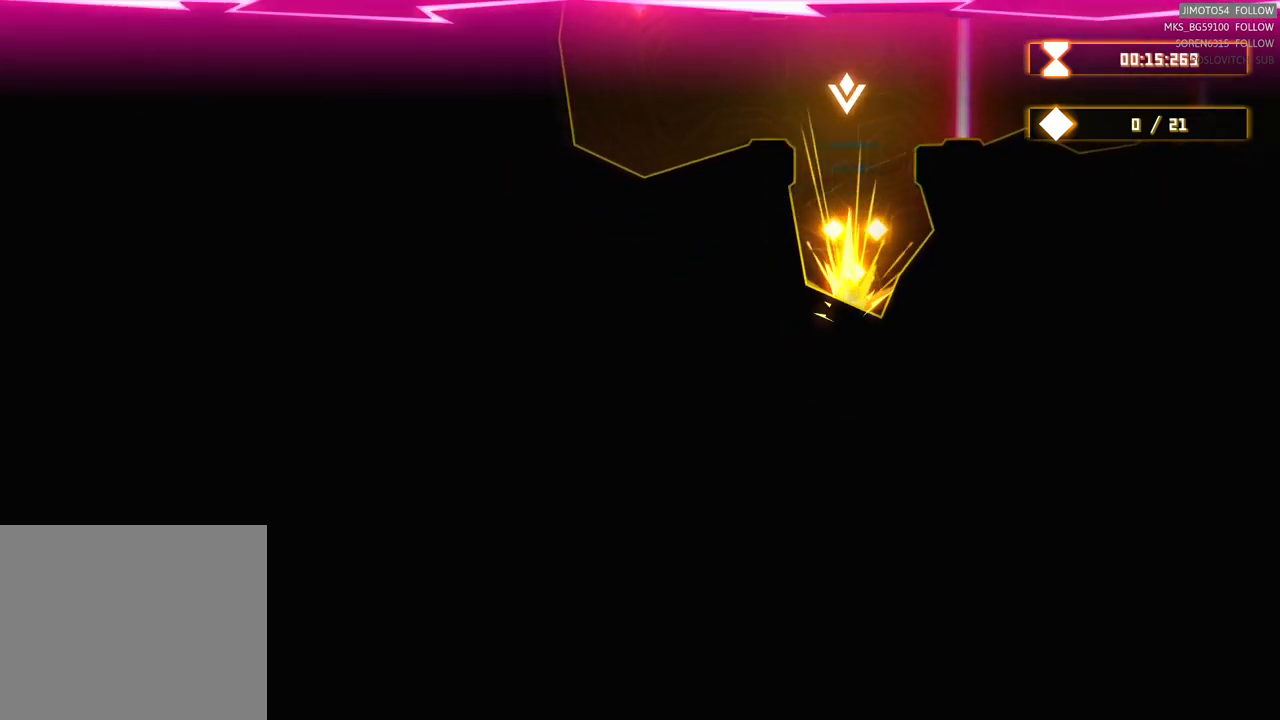
{"buttons": [], "left_stick": "down", "right_stick": "center", "events": [[133, "left_stick", "down"]]}
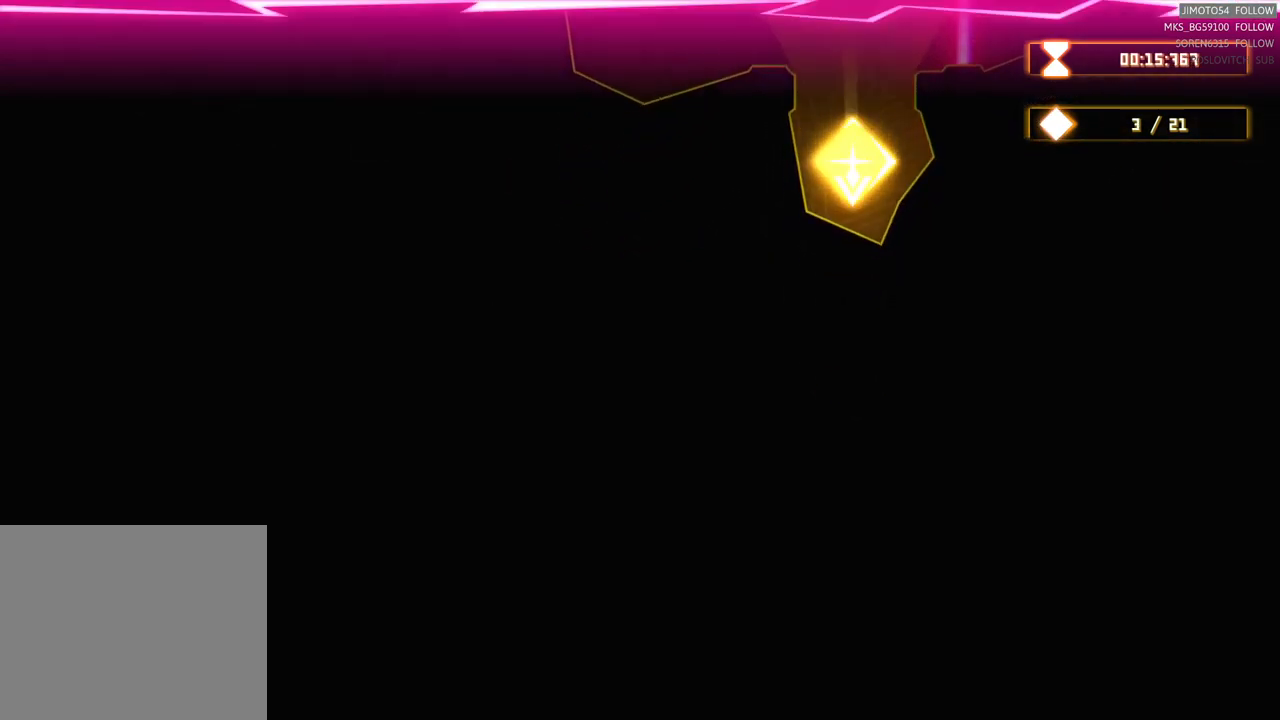
{"buttons": [], "left_stick": "center", "right_stick": "center", "events": [[100, "left_stick", "center"], [217, "left_stick", "up-left"], [400, "left_stick", "center"]]}
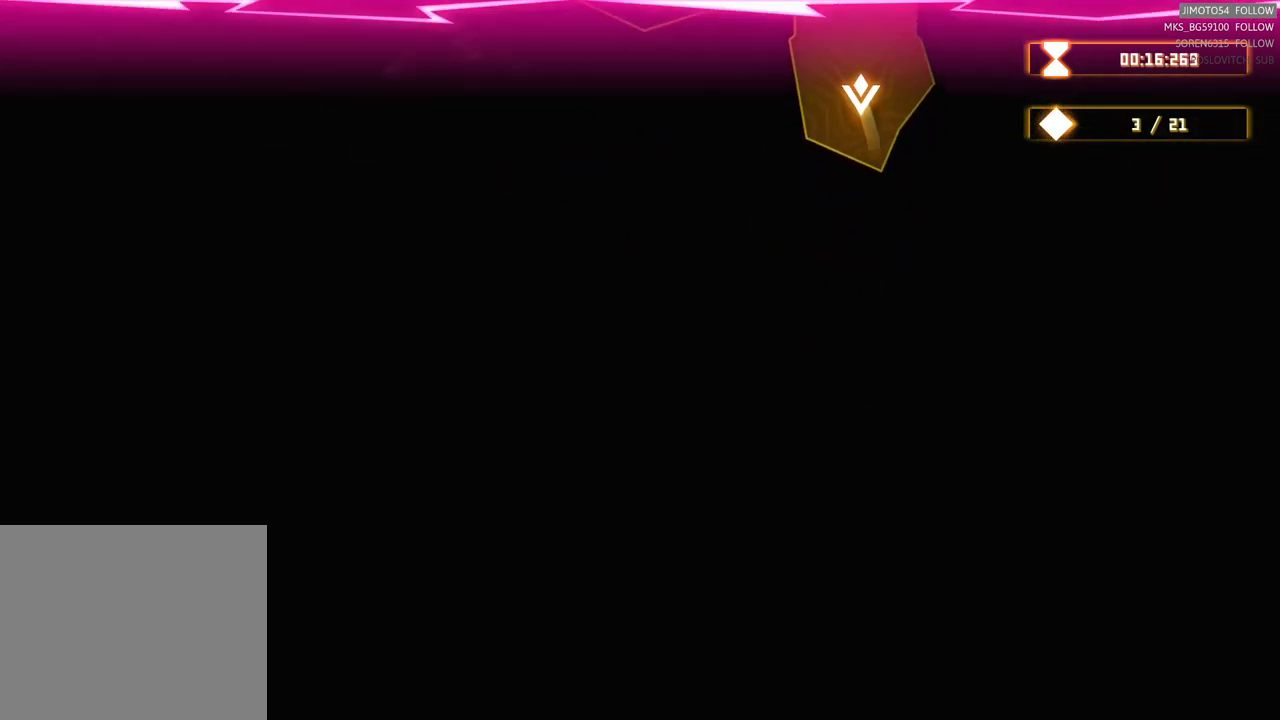
{"buttons": [], "left_stick": "center", "right_stick": "center", "events": []}
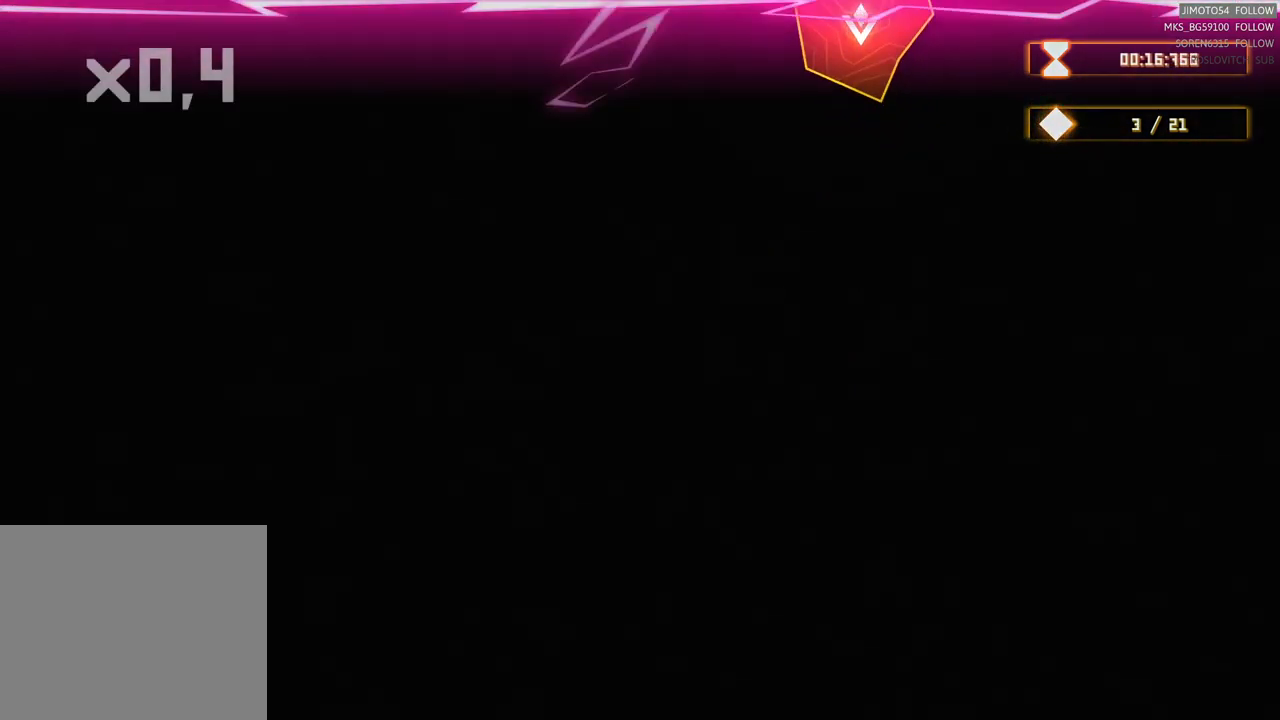
{"buttons": [], "left_stick": "center", "right_stick": "center", "events": []}
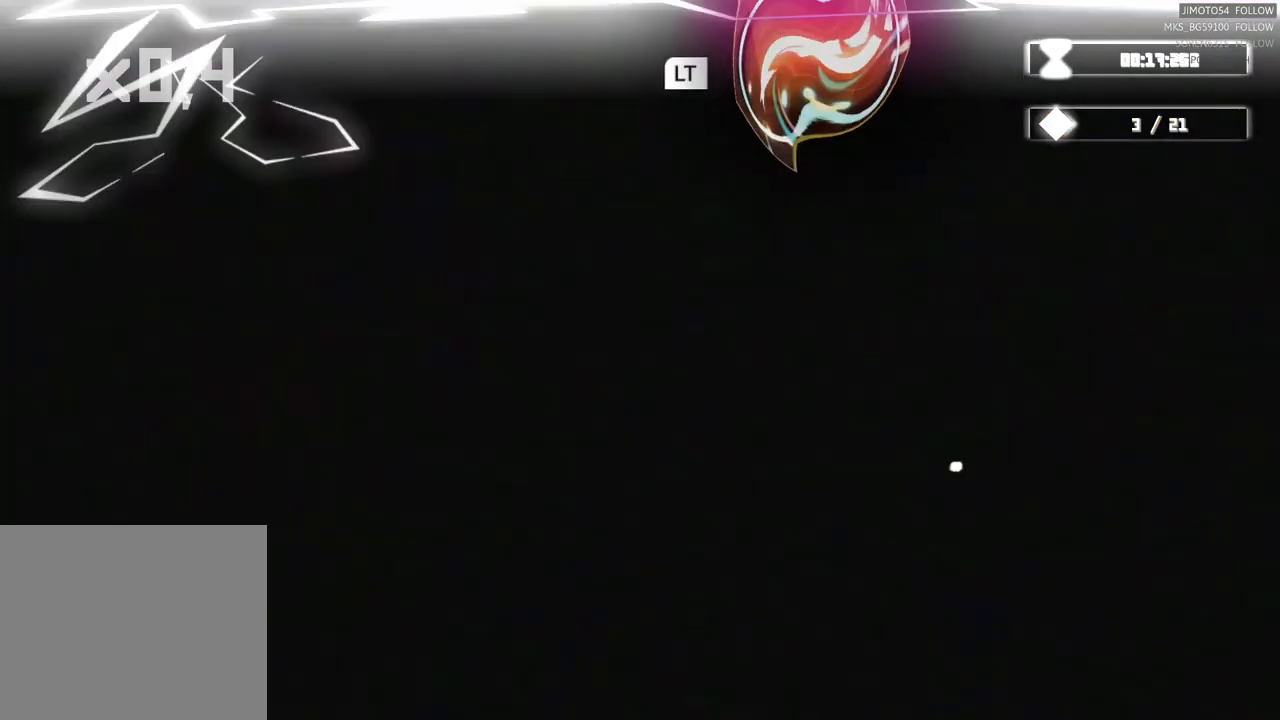
{"buttons": ["L2"], "left_stick": "center", "right_stick": "center", "events": [[100, "L2", "down"]]}
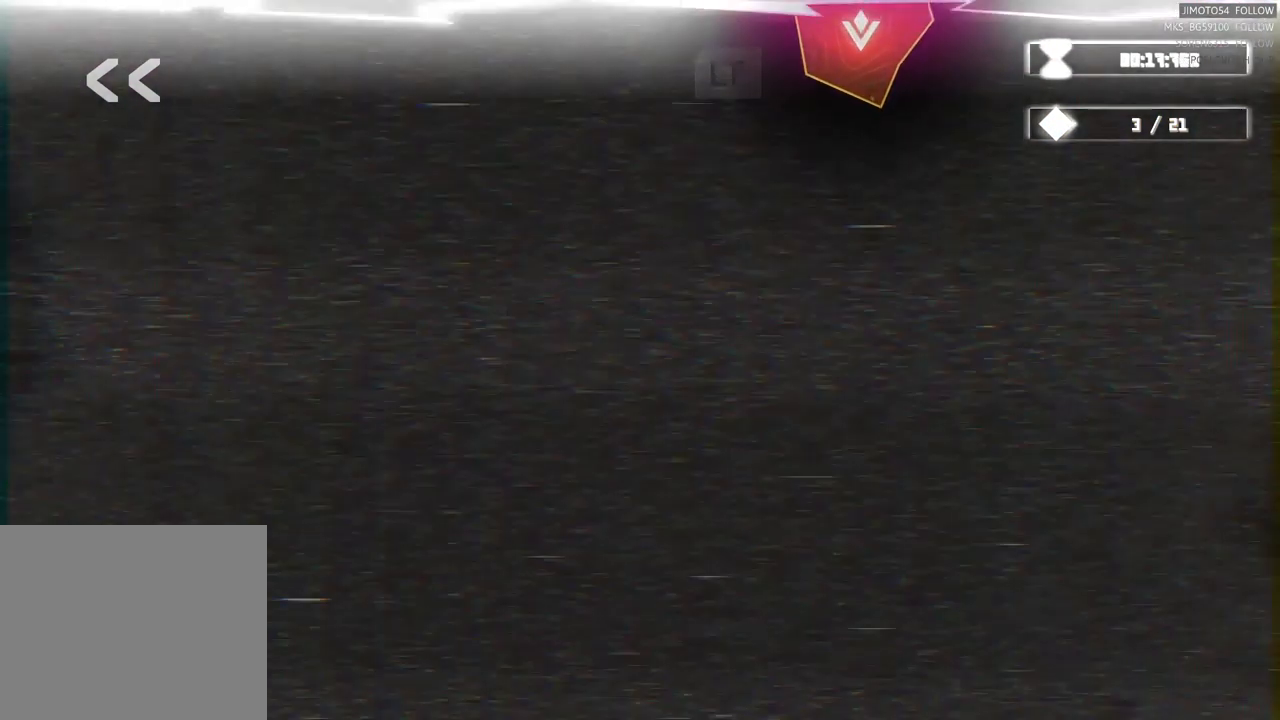
{"buttons": ["L2"], "left_stick": "center", "right_stick": "center", "events": []}
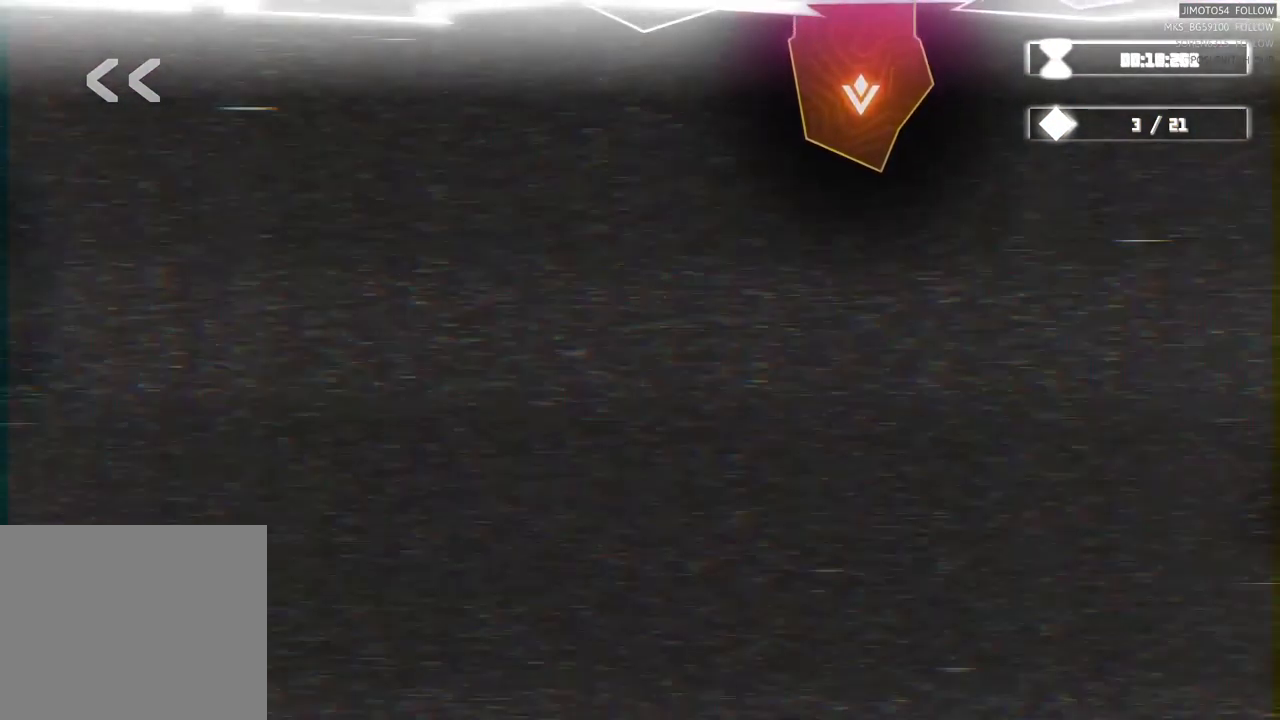
{"buttons": ["L2"], "left_stick": "center", "right_stick": "center", "events": []}
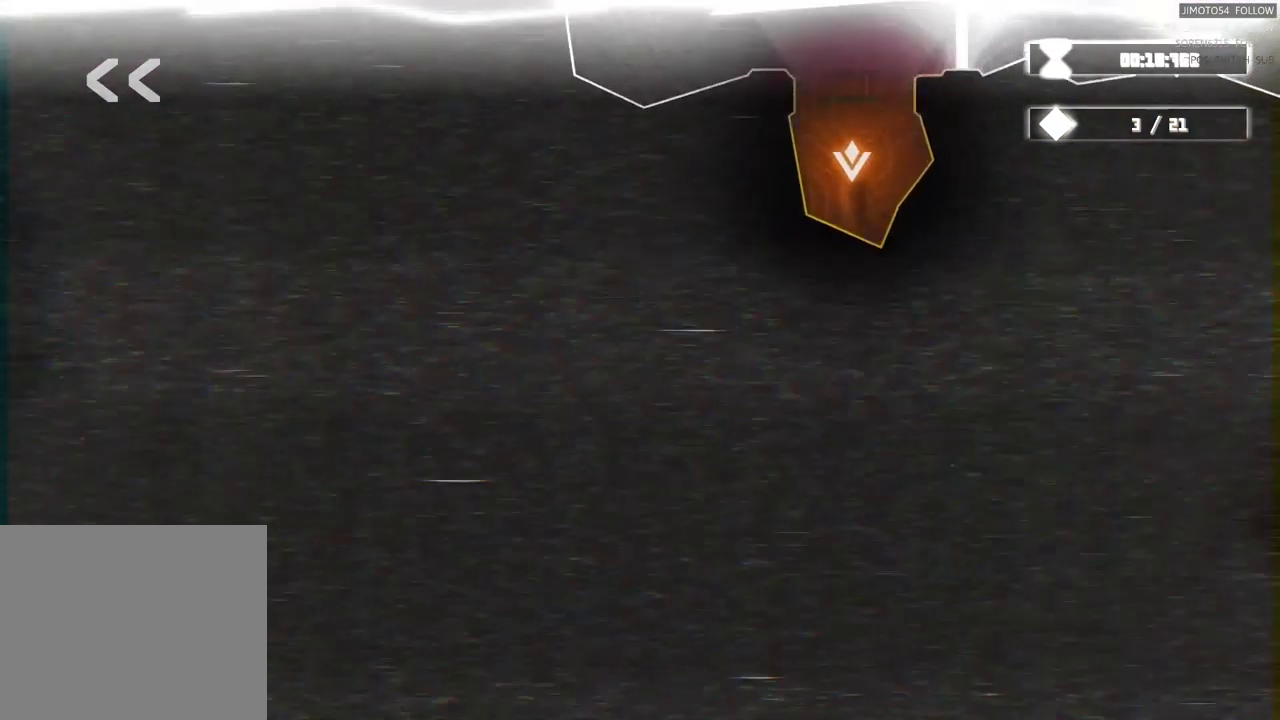
{"buttons": ["L2"], "left_stick": "center", "right_stick": "center", "events": []}
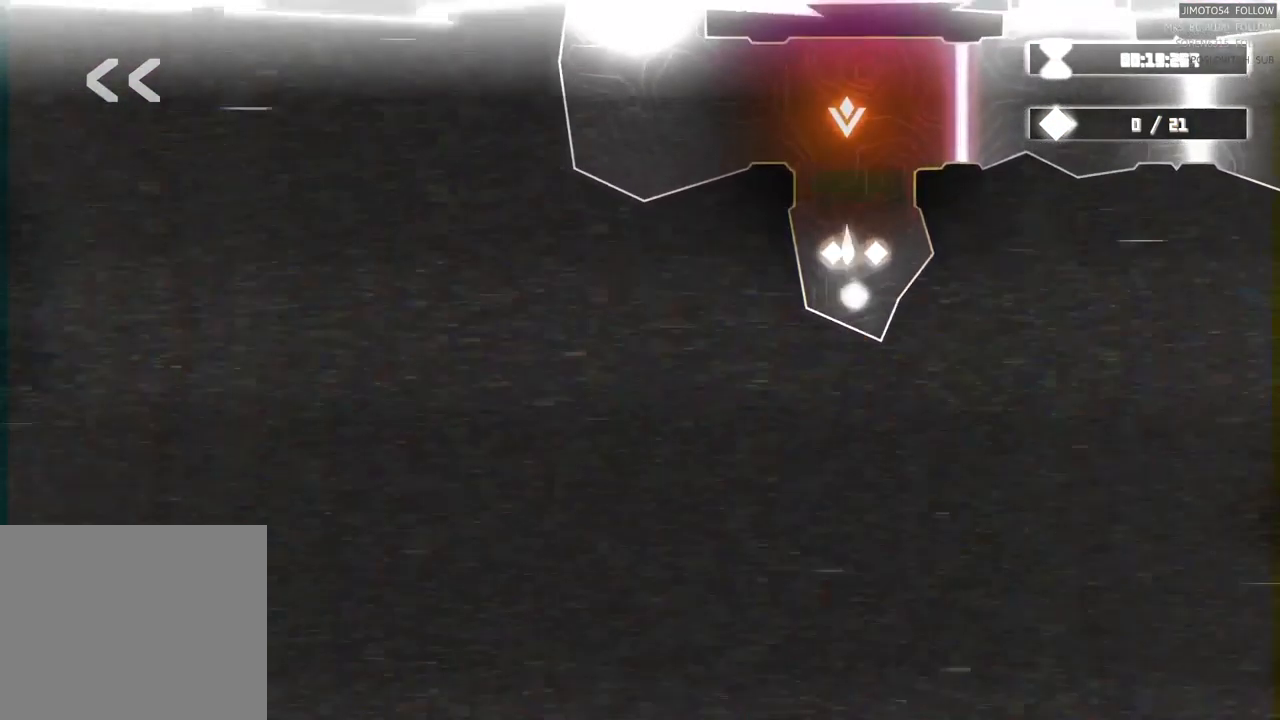
{"buttons": ["L2"], "left_stick": "center", "right_stick": "center", "events": []}
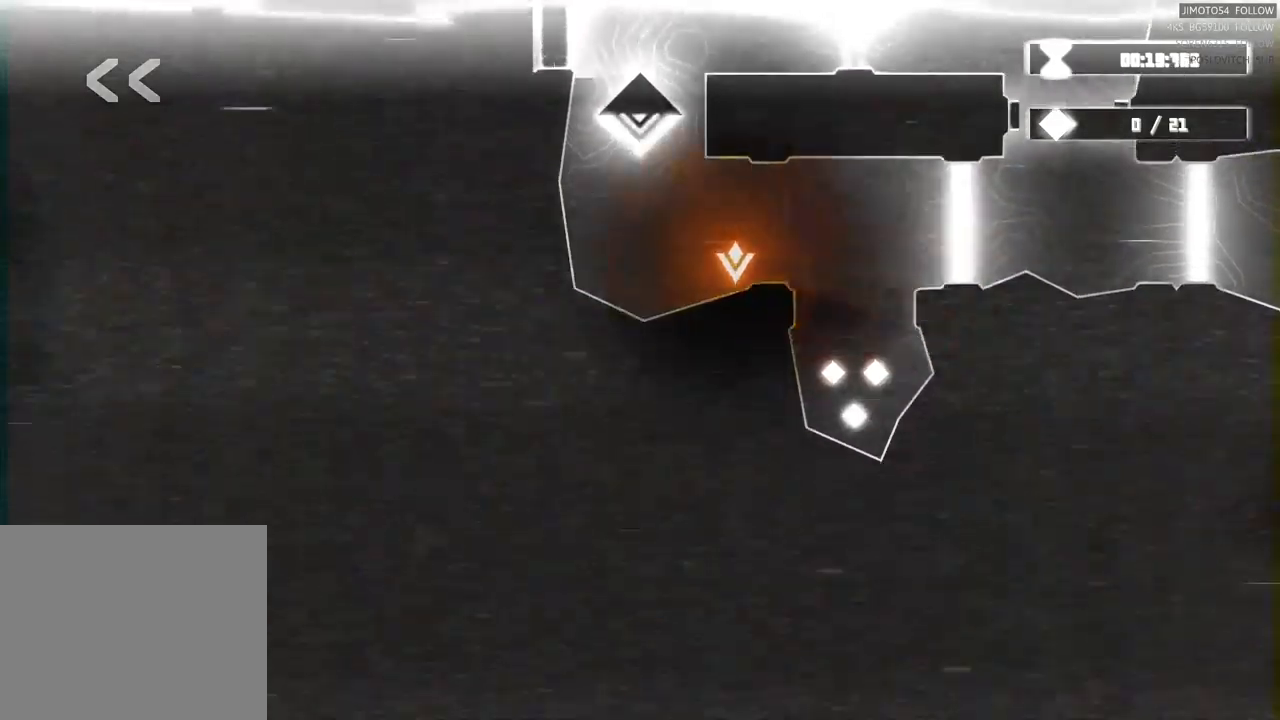
{"buttons": ["L2"], "left_stick": "center", "right_stick": "center", "events": []}
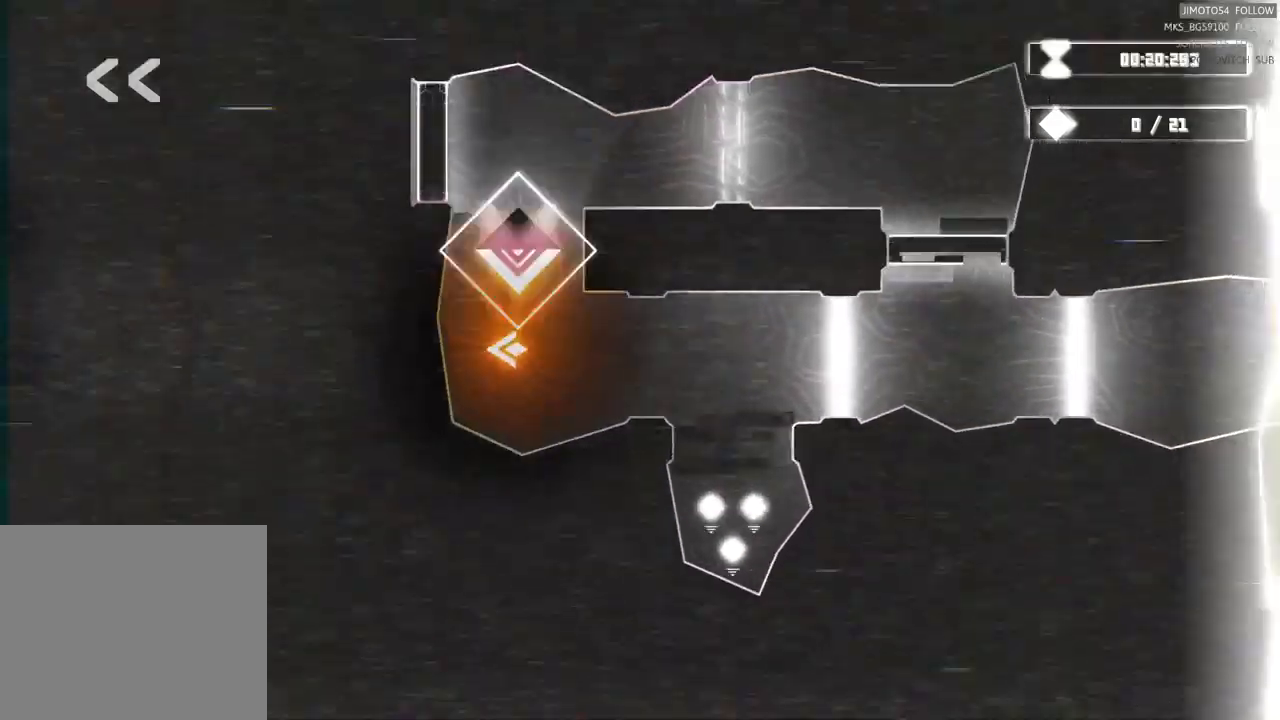
{"buttons": ["L2"], "left_stick": "center", "right_stick": "center", "events": []}
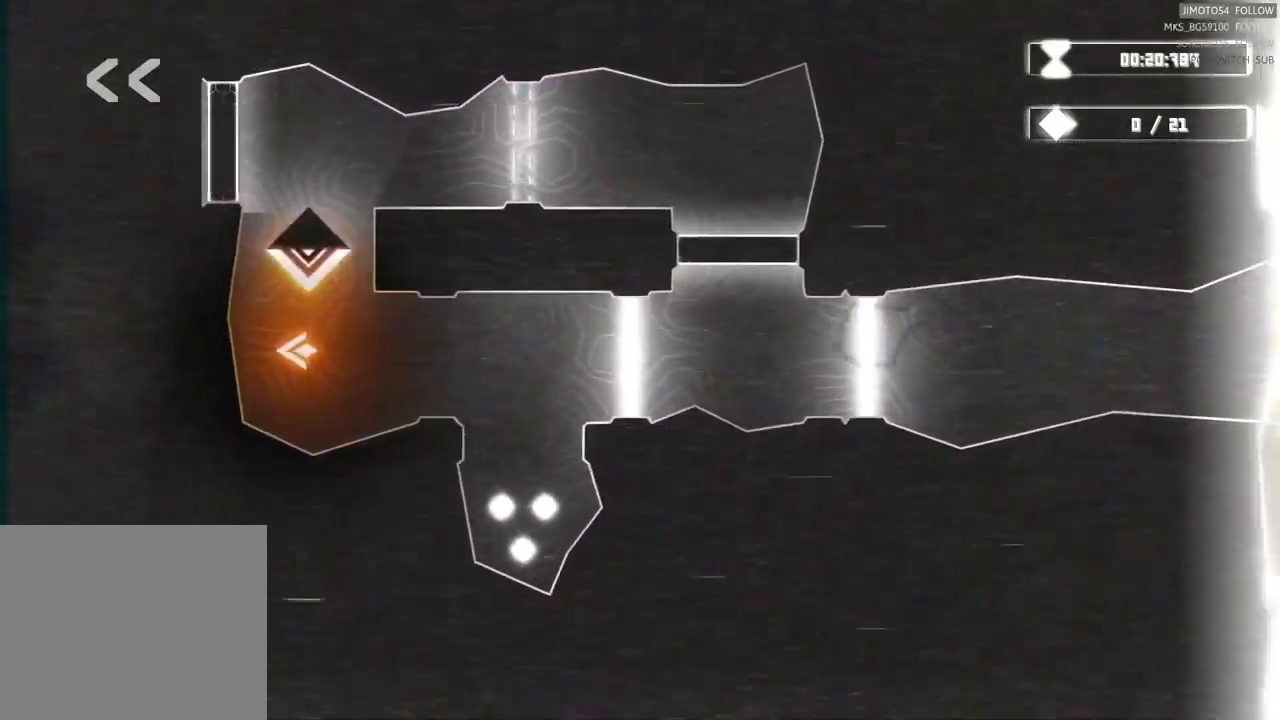
{"buttons": ["L2"], "left_stick": "center", "right_stick": "center", "events": []}
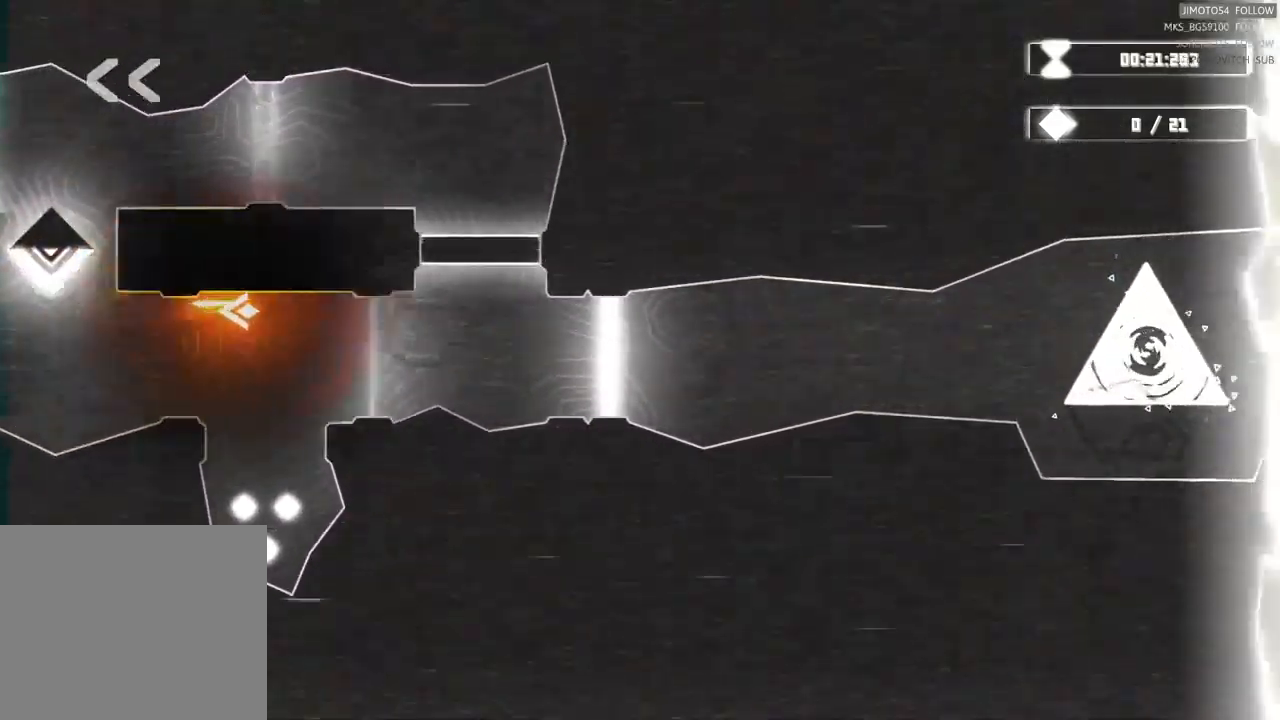
{"buttons": [], "left_stick": "center", "right_stick": "center", "events": [[200, "L2", "up"]]}
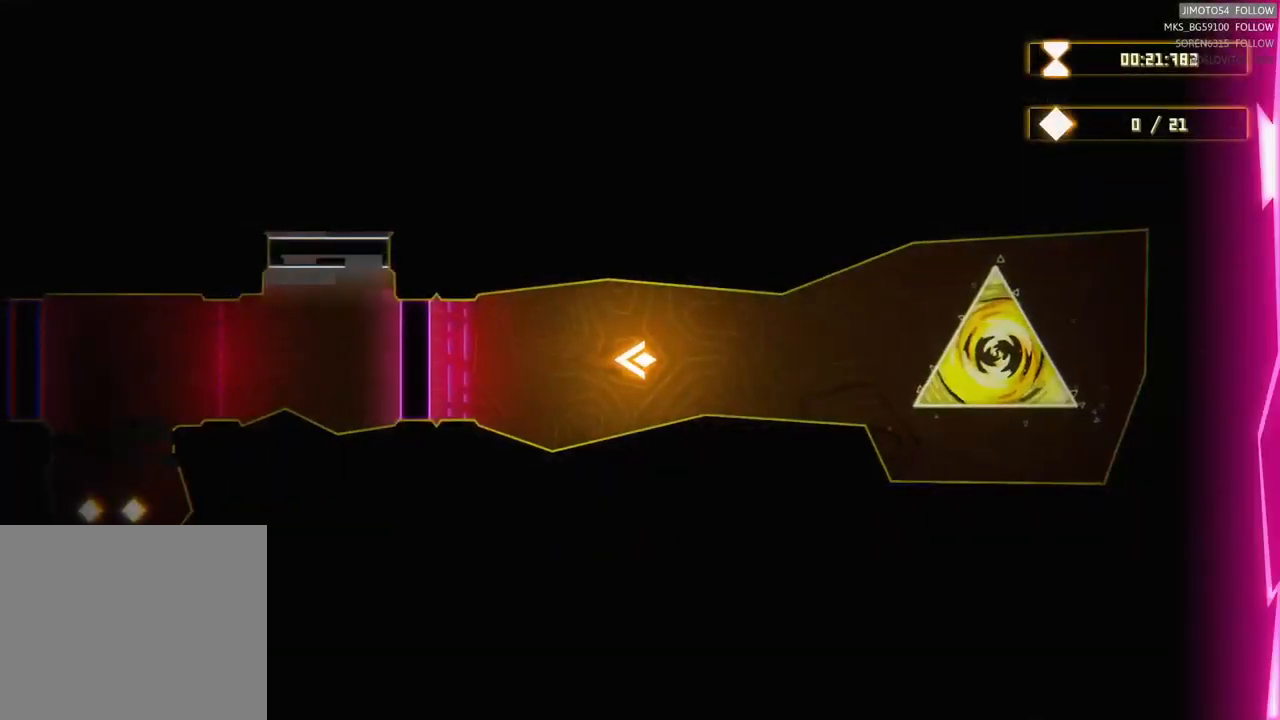
{"buttons": [], "left_stick": "left", "right_stick": "center", "events": [[317, "left_stick", "left"]]}
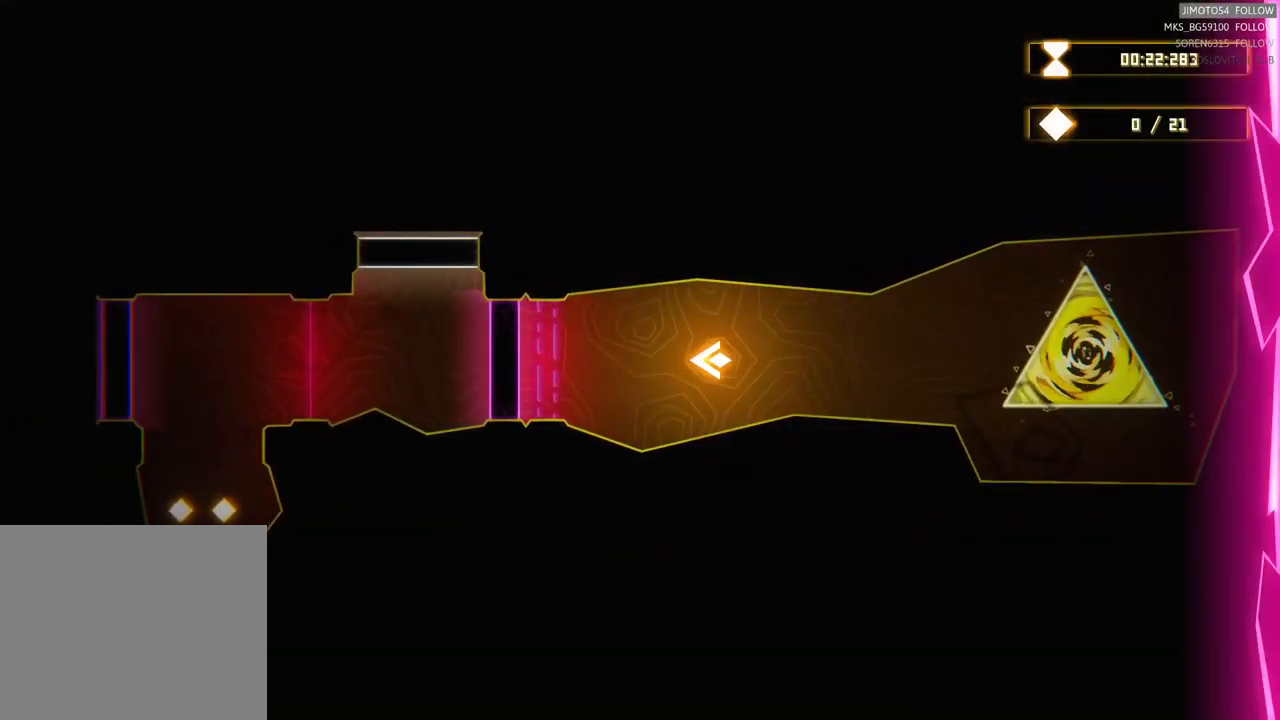
{"buttons": ["R2"], "left_stick": "left", "right_stick": "center", "events": [[317, "R2", "down"]]}
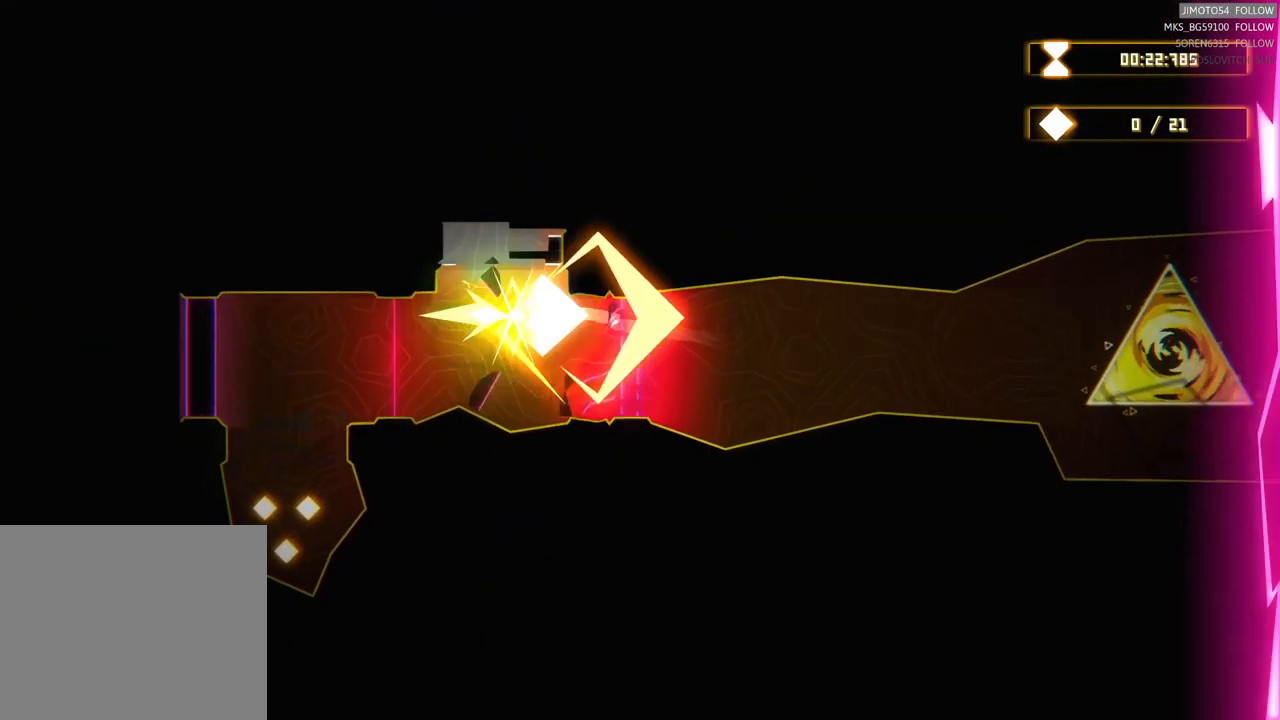
{"buttons": [], "left_stick": "center", "right_stick": "center", "events": [[250, "R2", "up"], [500, "left_stick", "center"]]}
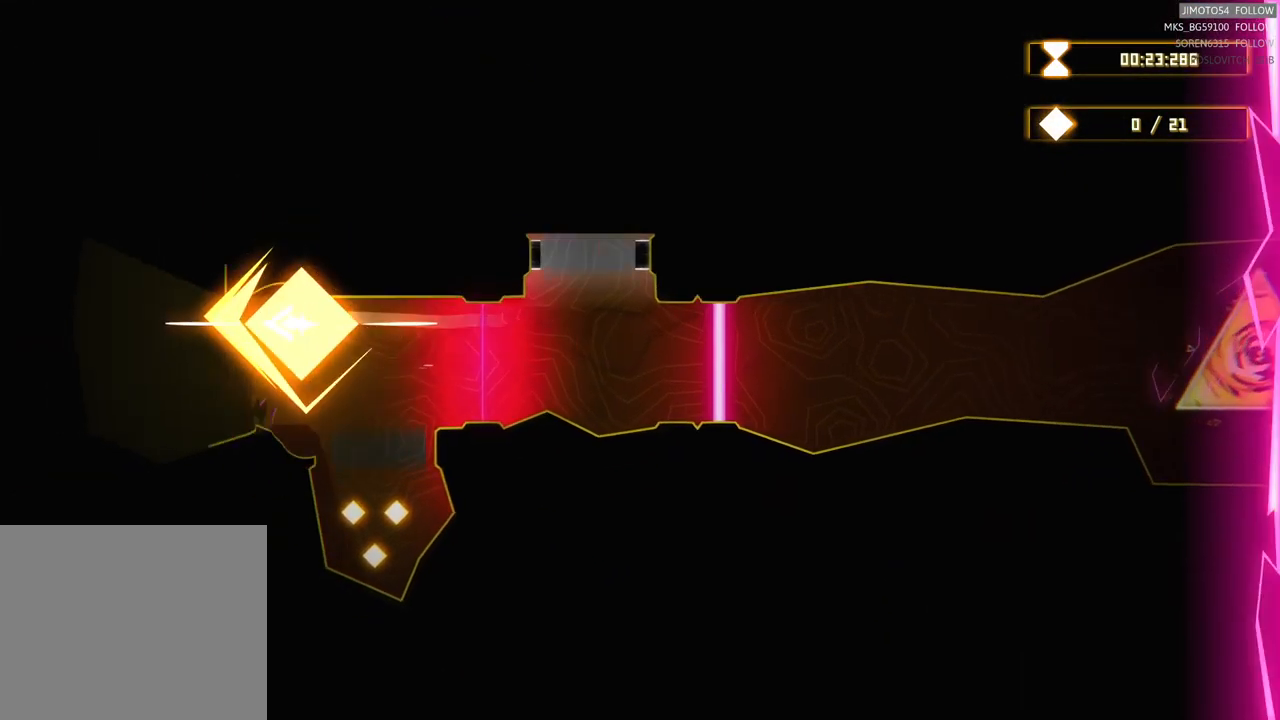
{"buttons": [], "left_stick": "down-left", "right_stick": "center", "events": [[67, "left_stick", "down-right"], [500, "left_stick", "down-left"]]}
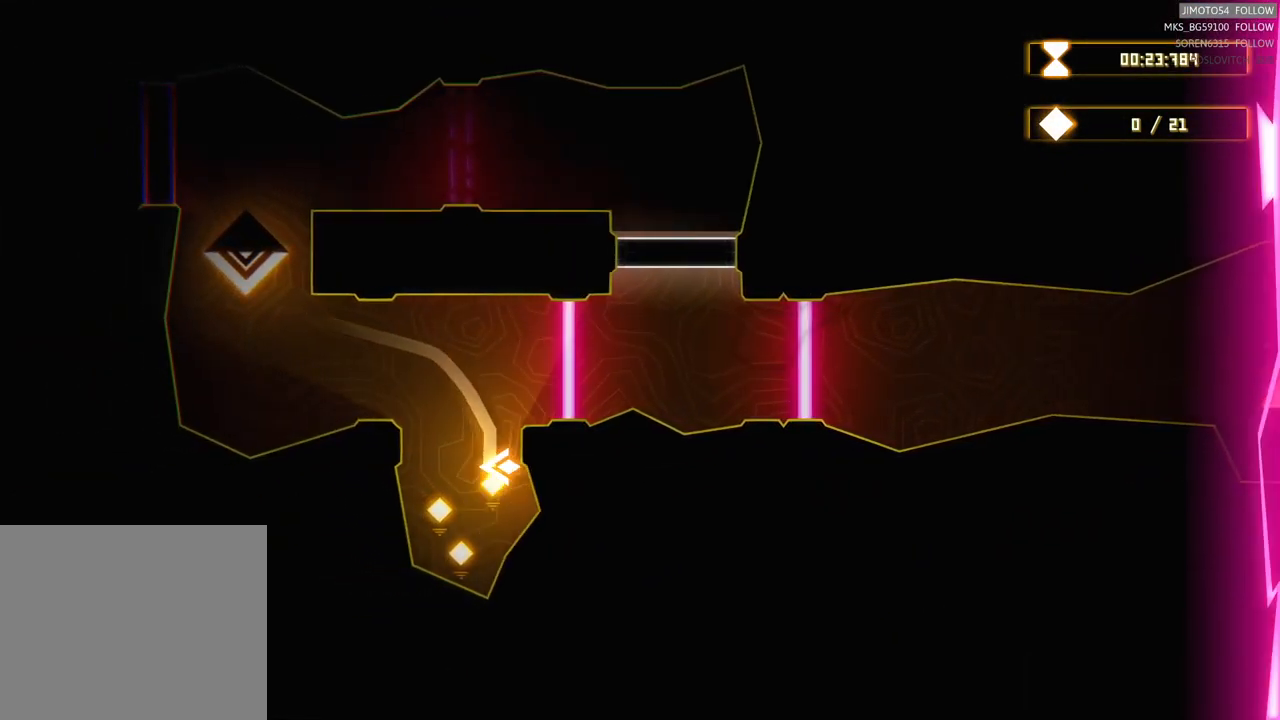
{"buttons": [], "left_stick": "up-left", "right_stick": "center", "events": [[317, "left_stick", "up-left"]]}
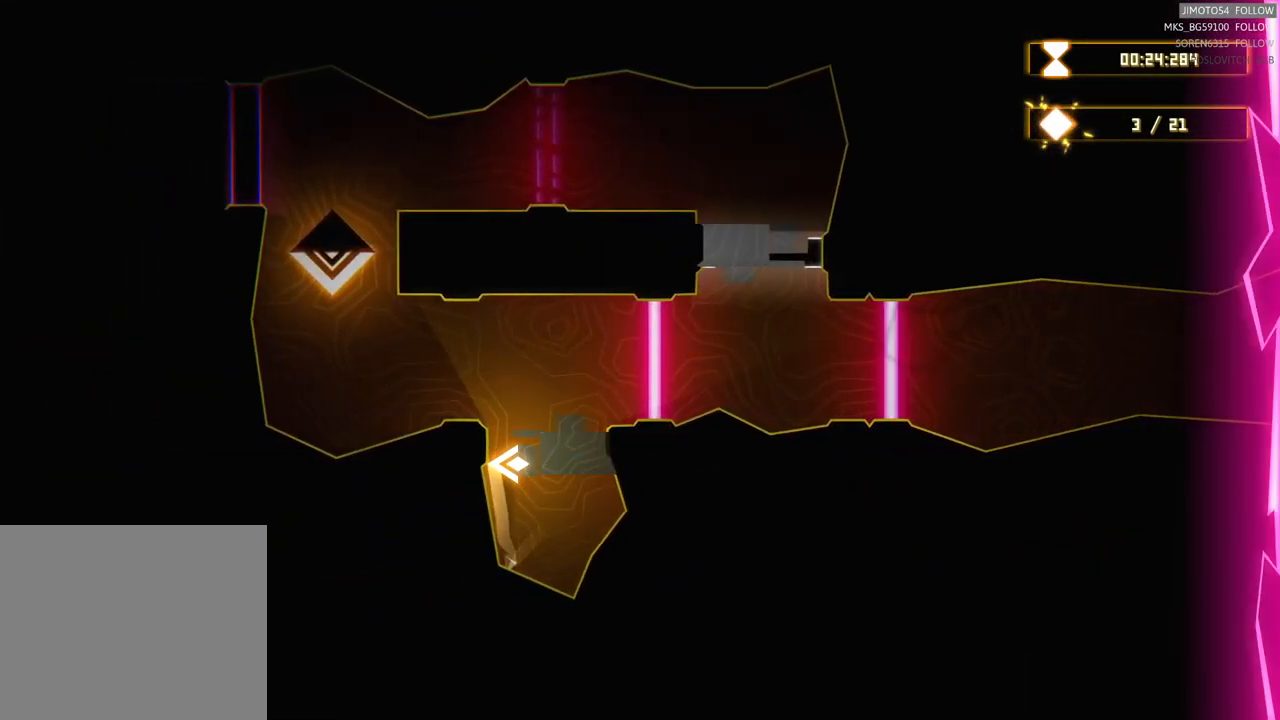
{"buttons": [], "left_stick": "up-left", "right_stick": "center", "events": [[150, "left_stick", "left"], [350, "left_stick", "up-left"]]}
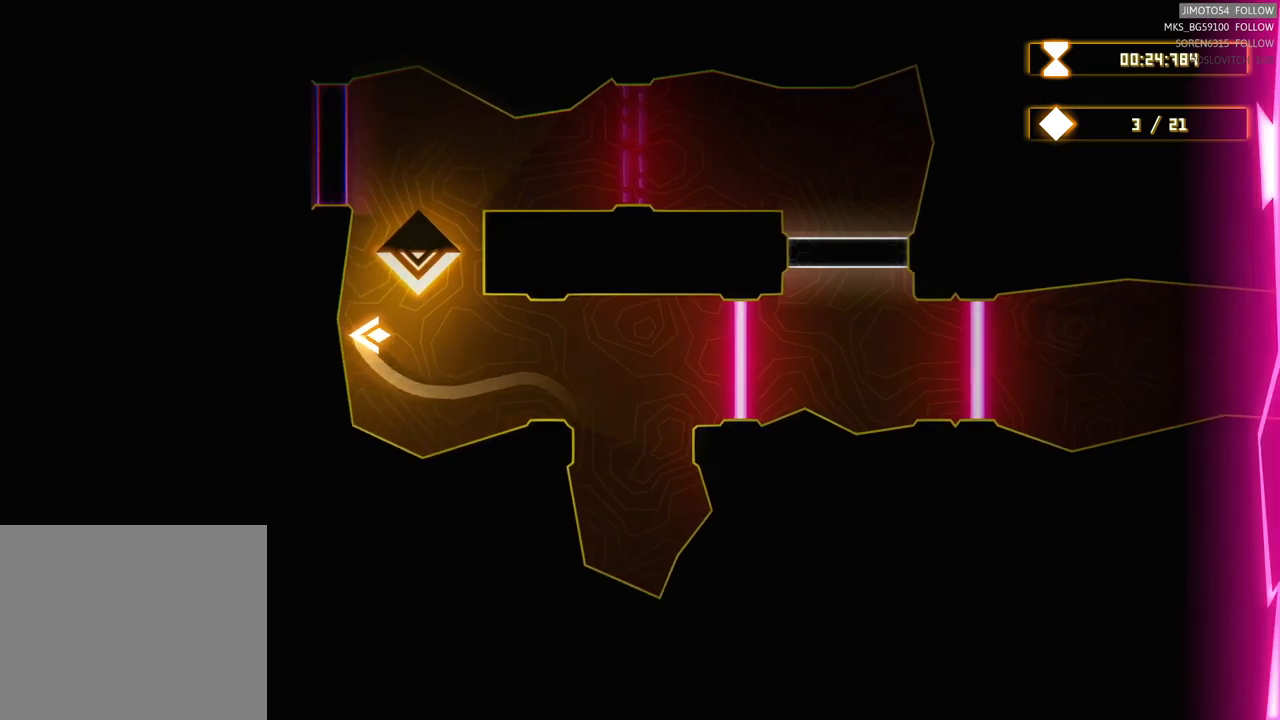
{"buttons": [], "left_stick": "up-right", "right_stick": "center", "events": [[100, "left_stick", "center"], [484, "left_stick", "up-right"]]}
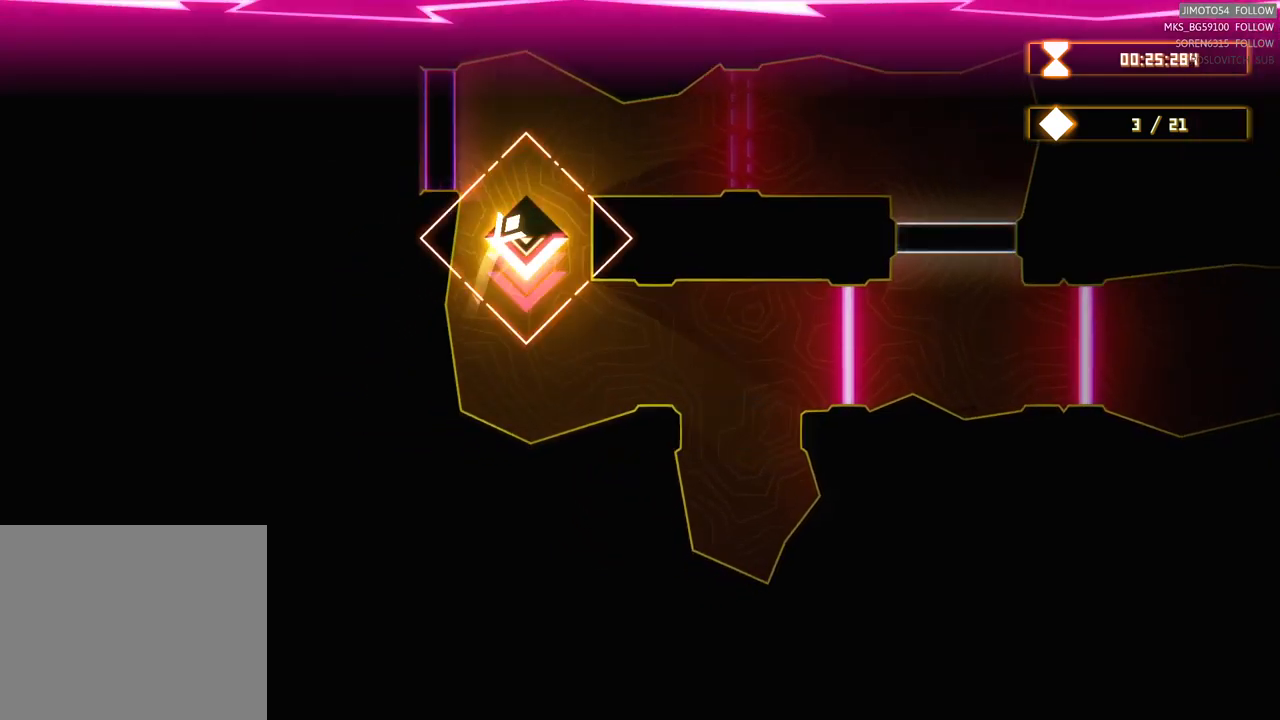
{"buttons": [], "left_stick": "right", "right_stick": "center", "events": [[150, "left_stick", "right"]]}
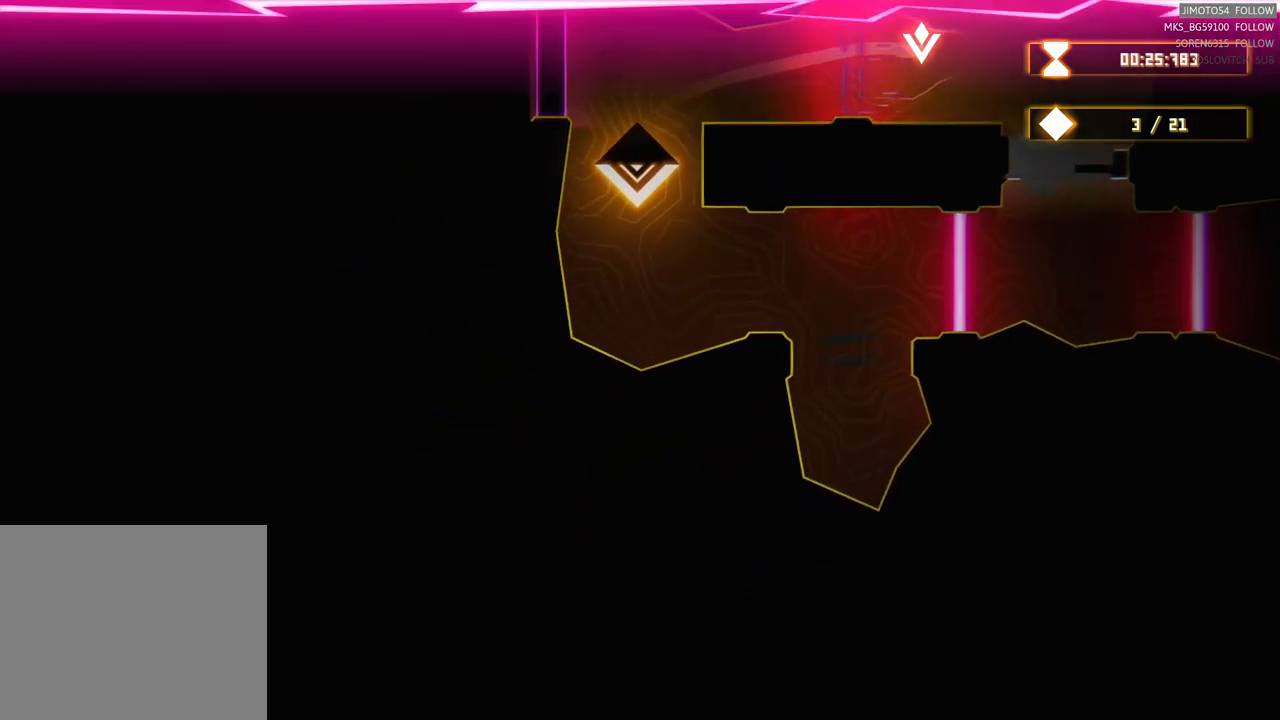
{"buttons": ["R2"], "left_stick": "center", "right_stick": "center", "events": [[167, "R2", "down"], [184, "left_stick", "down-right"], [317, "left_stick", "center"]]}